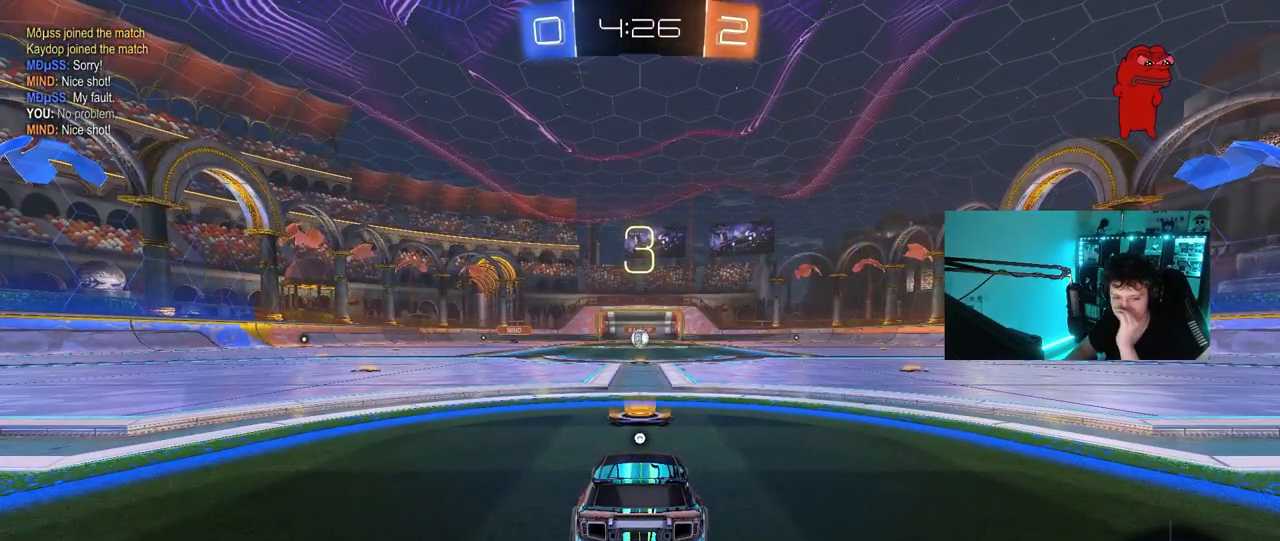
Gameplay with keyboard and mouse; each line is a JSON object with the keys and mouse buttons held at the frame after it. "events" lists presses ("down") and releases ("up") of "1", "2", "3", "4", "5", "a", "alt", "c", "caps_lock", "ctrl", "d", "e", "f", "g", "q", "r", "s", "shift", "space", "t", "tab", "v", "w", "x", "z", "mouse_left", "mouse_wheel" and "mouse_right" between this image and that frame as [ms after this image, input, new state], when the widget could be followed in between. "mouse_left", "mouse_wheel", "mouse_right" = the "left", "wheel", "right" buttons of the "mouse" list. No other keys are recorded. "wheel" means that the mouse wheel is clicked or scrolled. Mouse movement is not recorded.
{"keys": [], "mouse": [], "events": []}
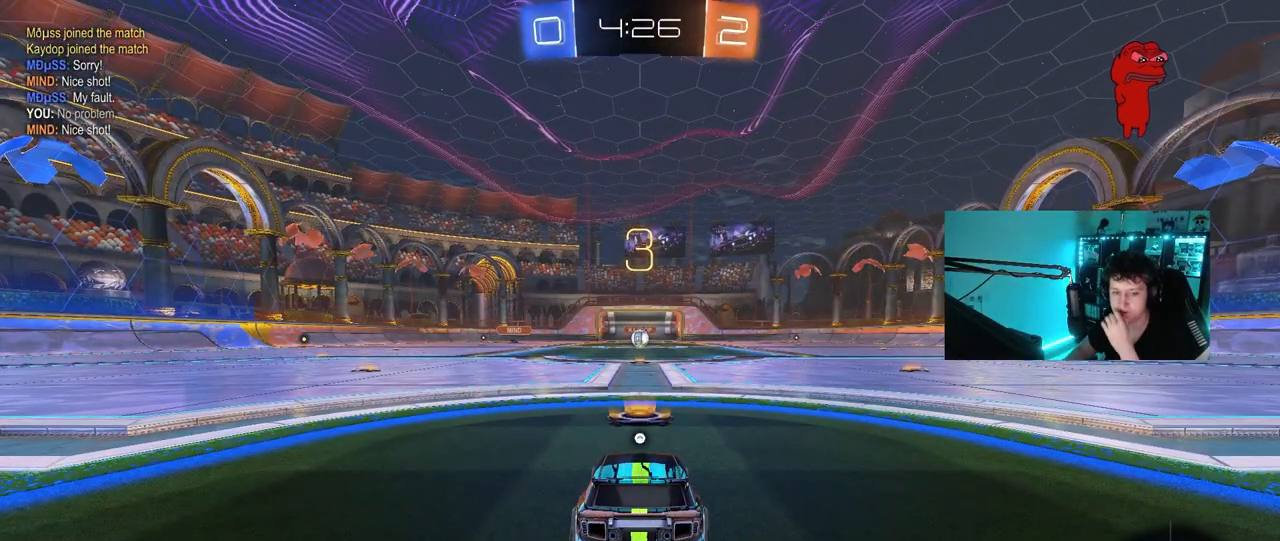
{"keys": [], "mouse": [], "events": []}
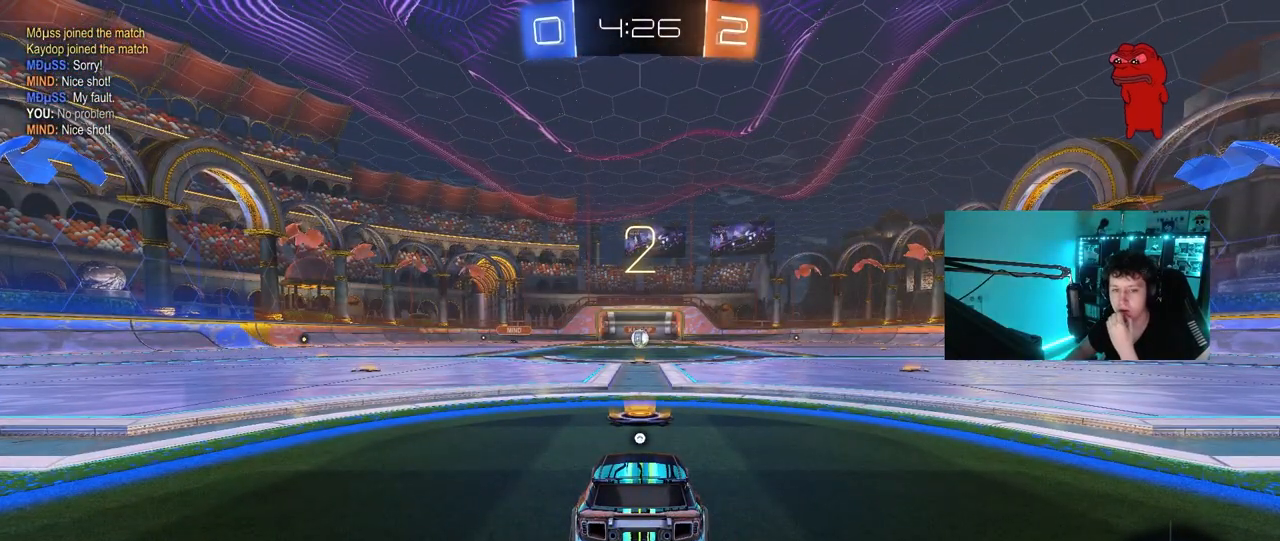
{"keys": [], "mouse": ["left"], "events": [[417, "mouse_left", "down"]]}
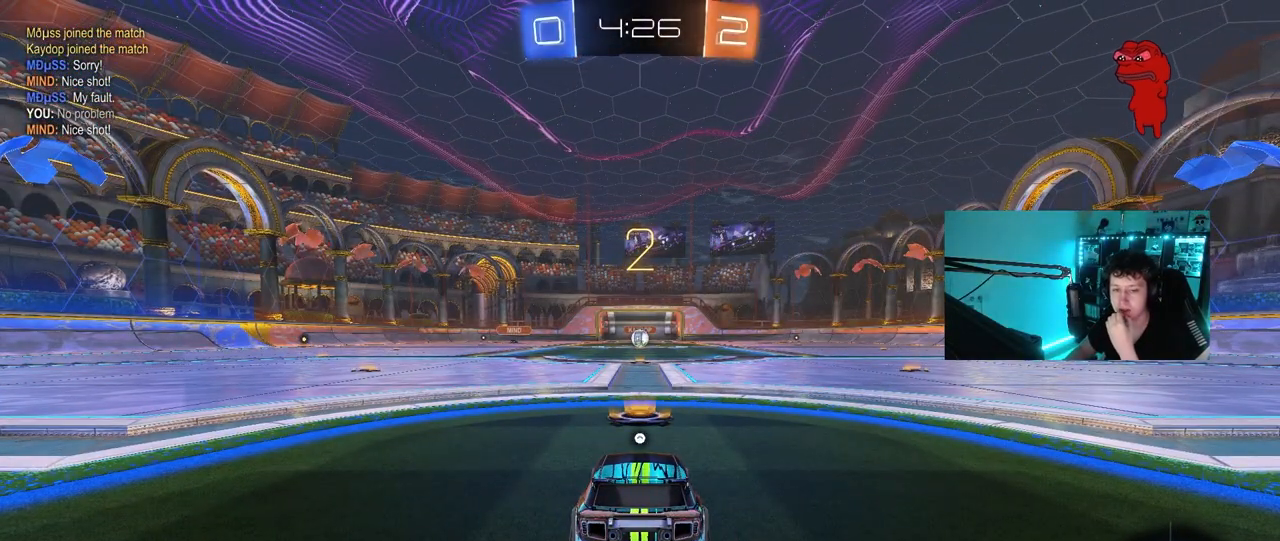
{"keys": [], "mouse": ["left"], "events": []}
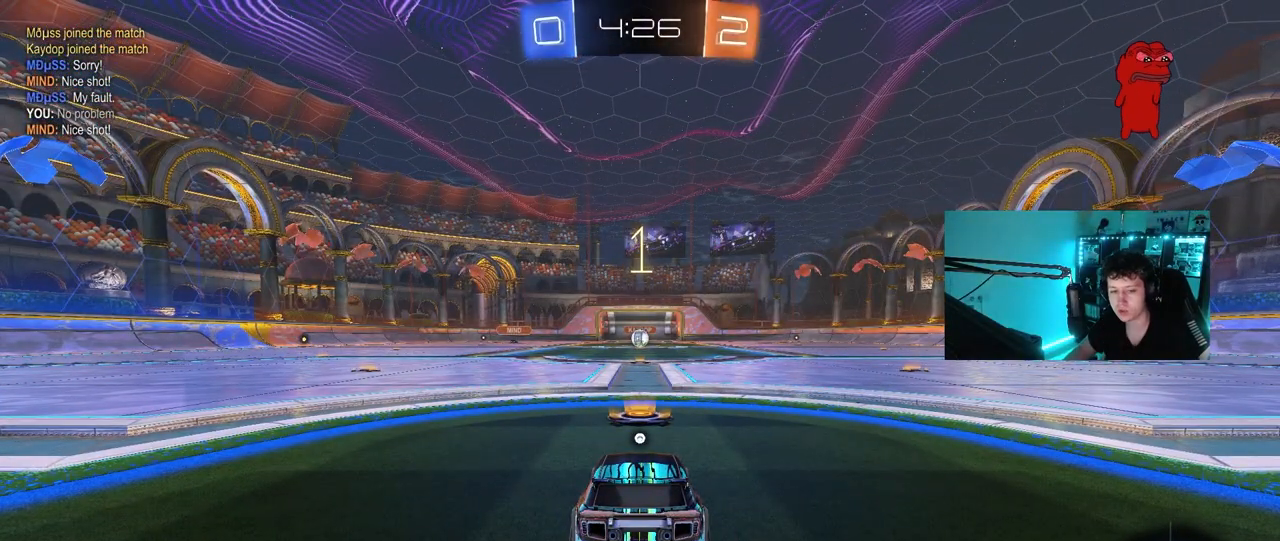
{"keys": ["w"], "mouse": ["left"], "events": [[117, "w", "down"]]}
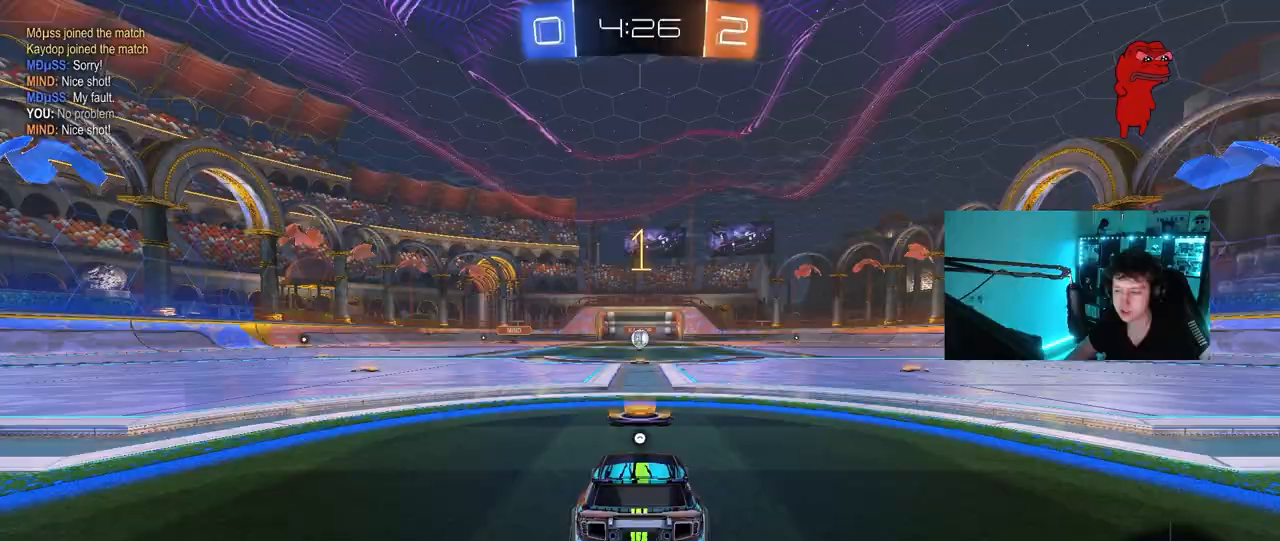
{"keys": ["tab", "w"], "mouse": ["left"], "events": [[183, "tab", "down"]]}
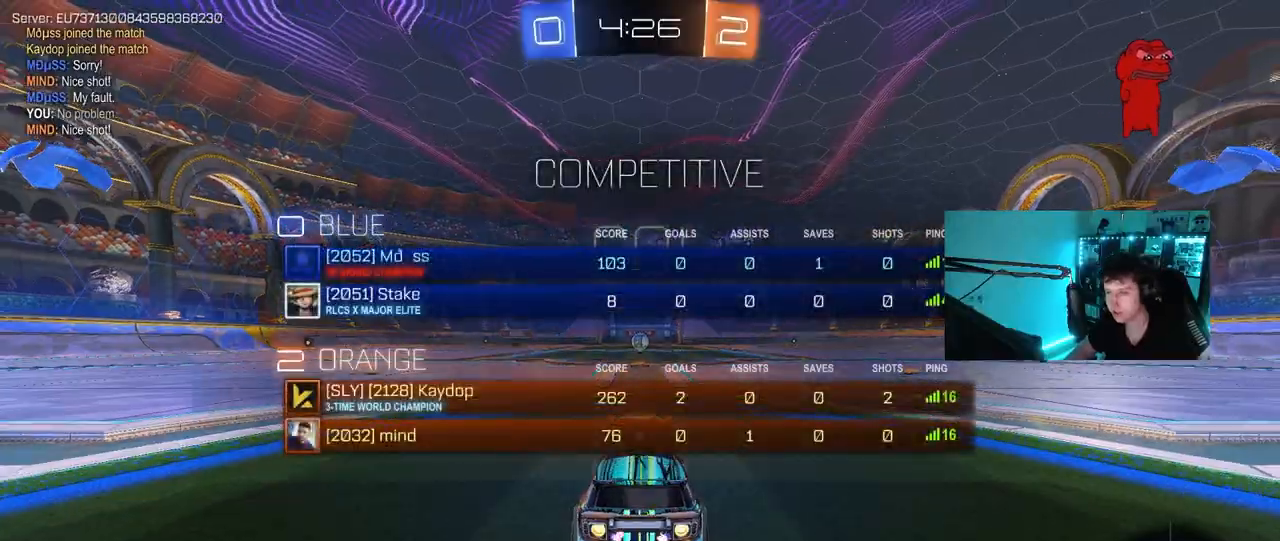
{"keys": ["a", "s", "shift"], "mouse": ["left", "right"], "events": [[50, "tab", "up"], [200, "d", "down"], [300, "mouse_right", "down"], [333, "d", "up"], [383, "a", "down"], [383, "mouse_right", "up"], [383, "shift", "down"], [433, "mouse_right", "down"], [433, "w", "up"], [483, "s", "down"]]}
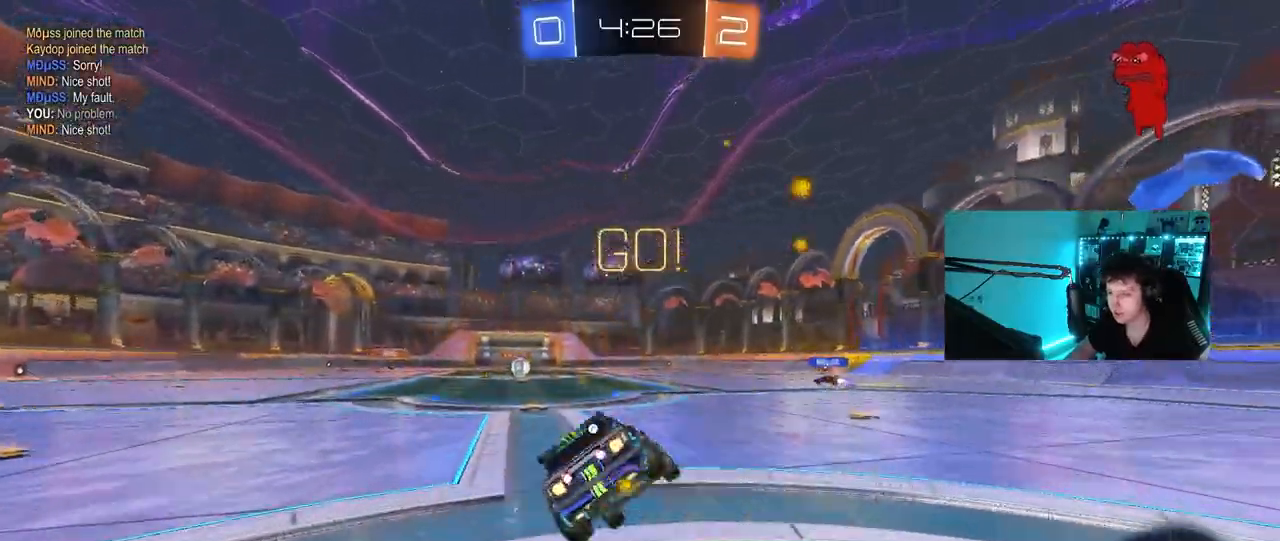
{"keys": ["a", "s", "shift"], "mouse": [], "events": [[33, "mouse_right", "up"], [33, "space", "down"], [217, "space", "up"], [400, "mouse_left", "up"], [400, "s", "up"], [500, "s", "down"]]}
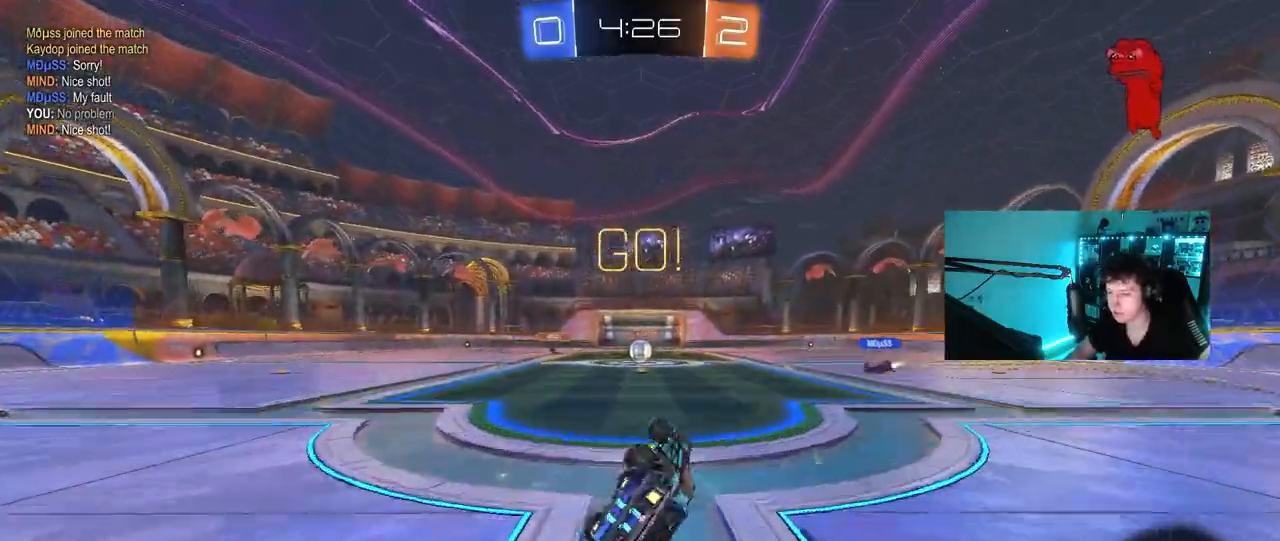
{"keys": ["w"], "mouse": [], "events": [[183, "shift", "up"], [233, "a", "up"], [233, "s", "up"], [467, "w", "down"]]}
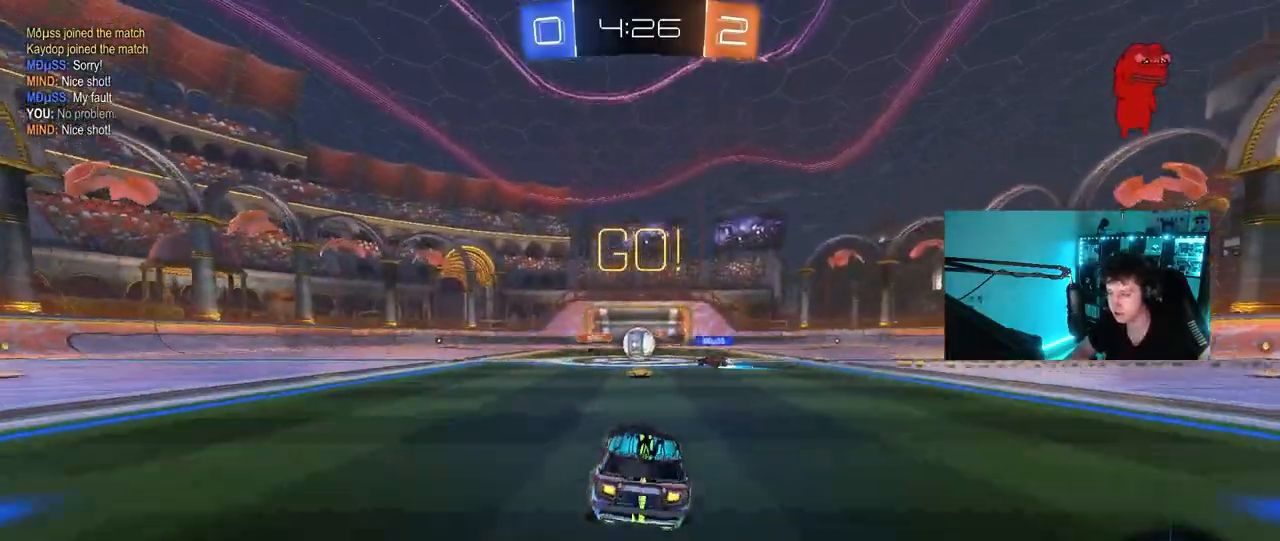
{"keys": ["d", "w"], "mouse": ["left"], "events": [[283, "d", "down"], [383, "a", "down"], [383, "d", "up"], [383, "mouse_left", "down"], [483, "a", "up"], [483, "d", "down"]]}
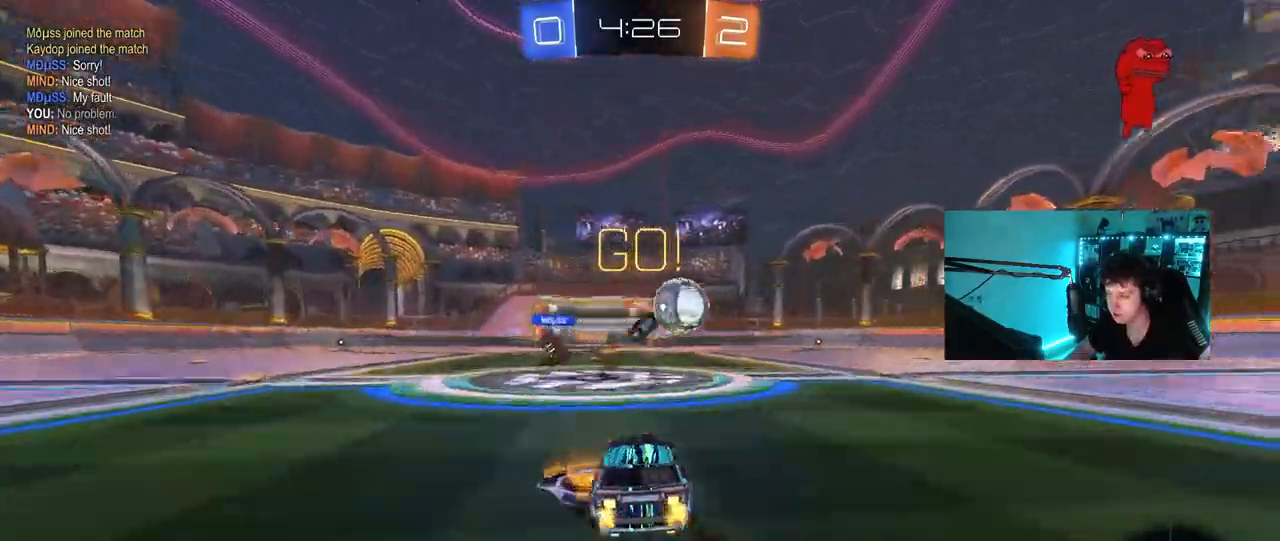
{"keys": ["d", "w"], "mouse": ["left"], "events": [[17, "w", "up"], [67, "shift", "down"], [117, "mouse_left", "up"], [217, "shift", "up"], [250, "w", "down"], [300, "mouse_left", "down"]]}
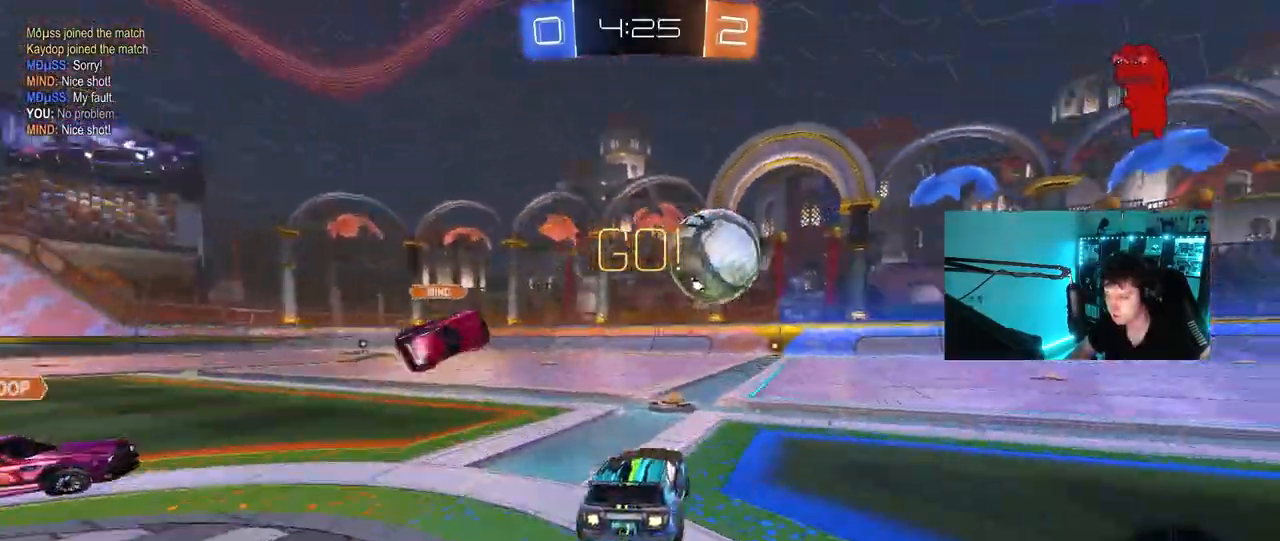
{"keys": [], "mouse": ["left", "right"], "events": [[83, "d", "up"], [367, "d", "down"], [367, "w", "up"], [417, "d", "up"], [417, "mouse_right", "down"]]}
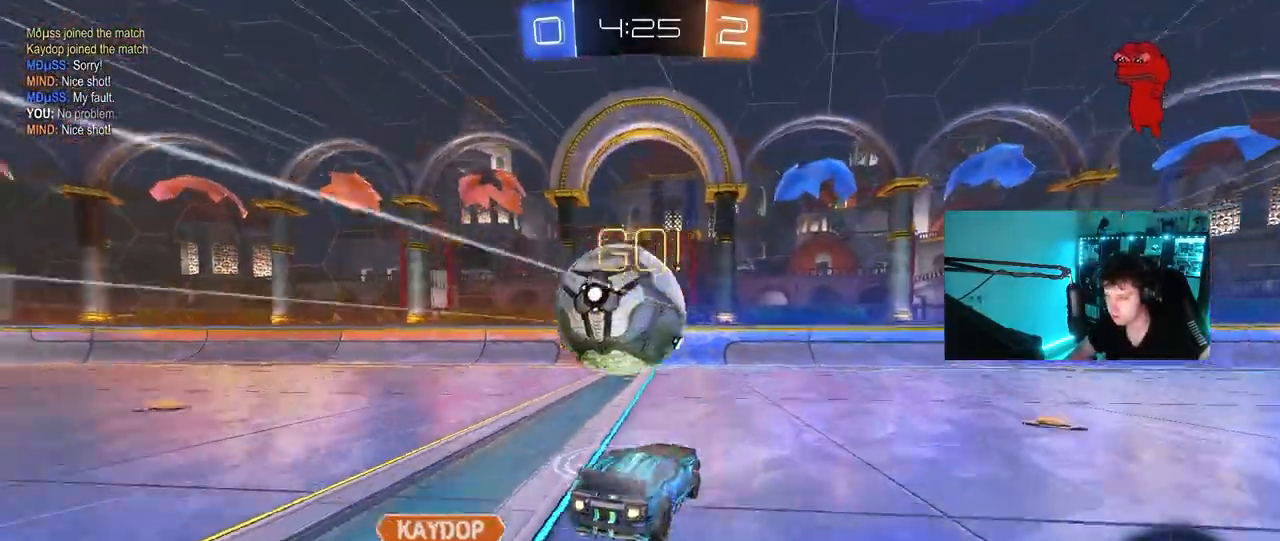
{"keys": ["a"], "mouse": [], "events": [[17, "a", "down"], [17, "mouse_right", "up"], [17, "shift", "down"], [100, "mouse_right", "down"], [283, "mouse_right", "up"], [333, "mouse_left", "up"], [433, "shift", "up"]]}
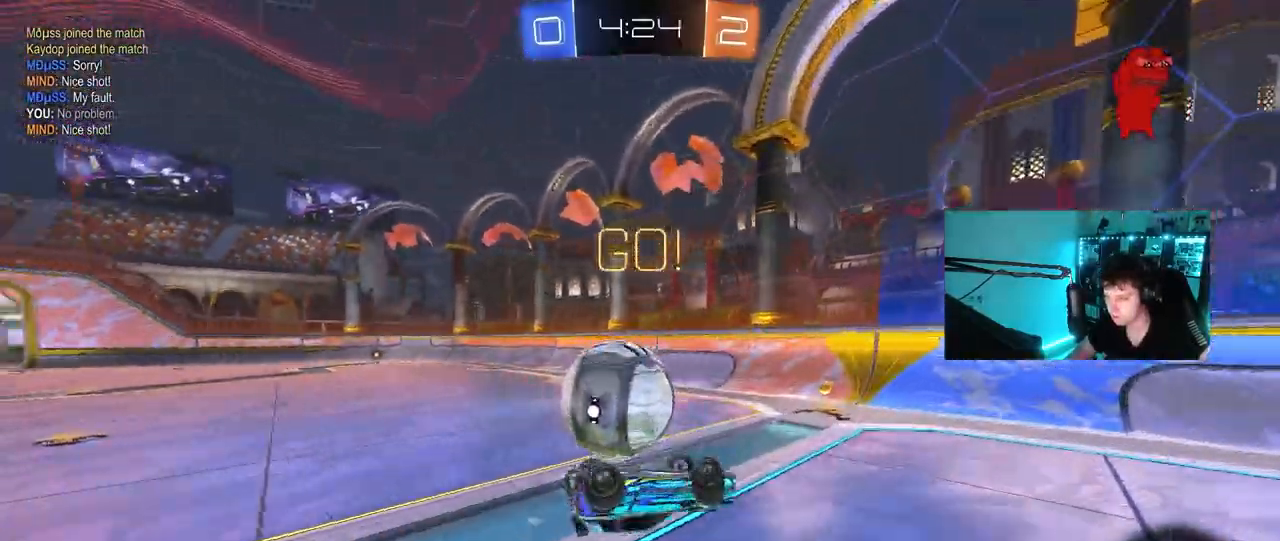
{"keys": ["a"], "mouse": [], "events": [[217, "space", "down"], [350, "space", "up"]]}
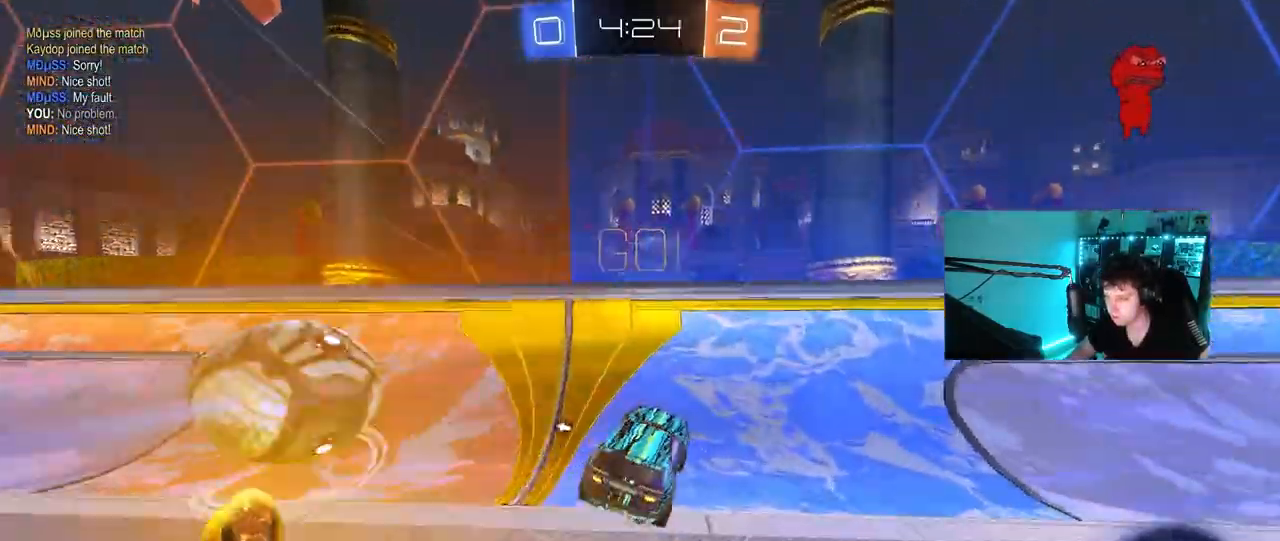
{"keys": ["a", "s"], "mouse": [], "events": [[33, "a", "up"], [83, "space", "down"], [83, "w", "down"], [233, "a", "down"], [283, "space", "up"], [317, "s", "down"], [367, "w", "up"]]}
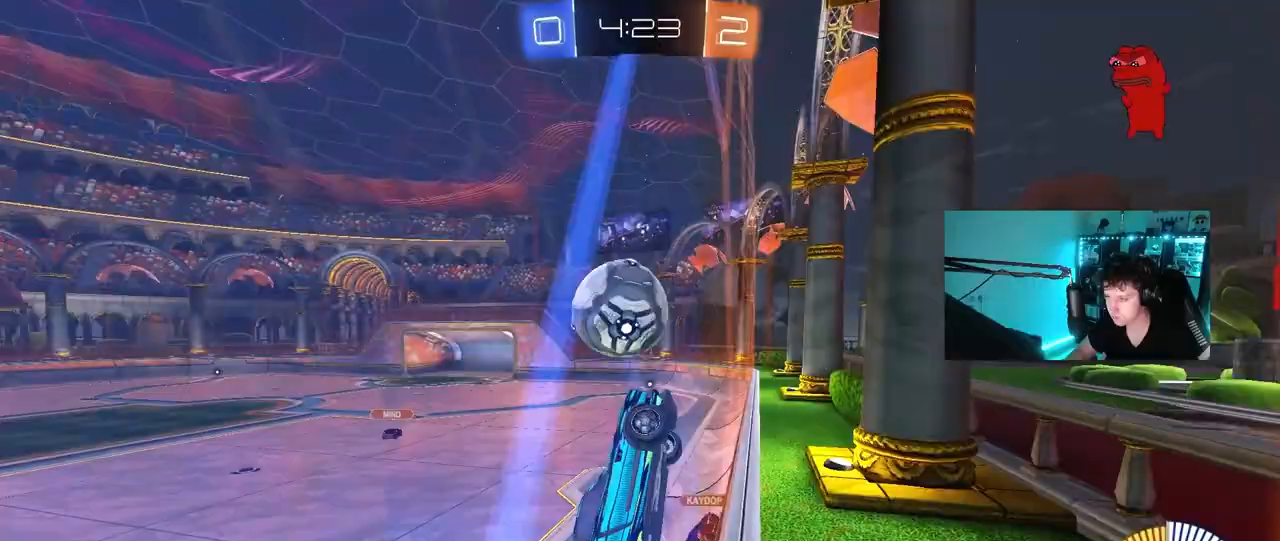
{"keys": ["w"], "mouse": ["left"], "events": [[17, "a", "up"], [17, "s", "up"], [100, "w", "down"], [283, "a", "down"], [333, "mouse_left", "down"], [383, "a", "up"]]}
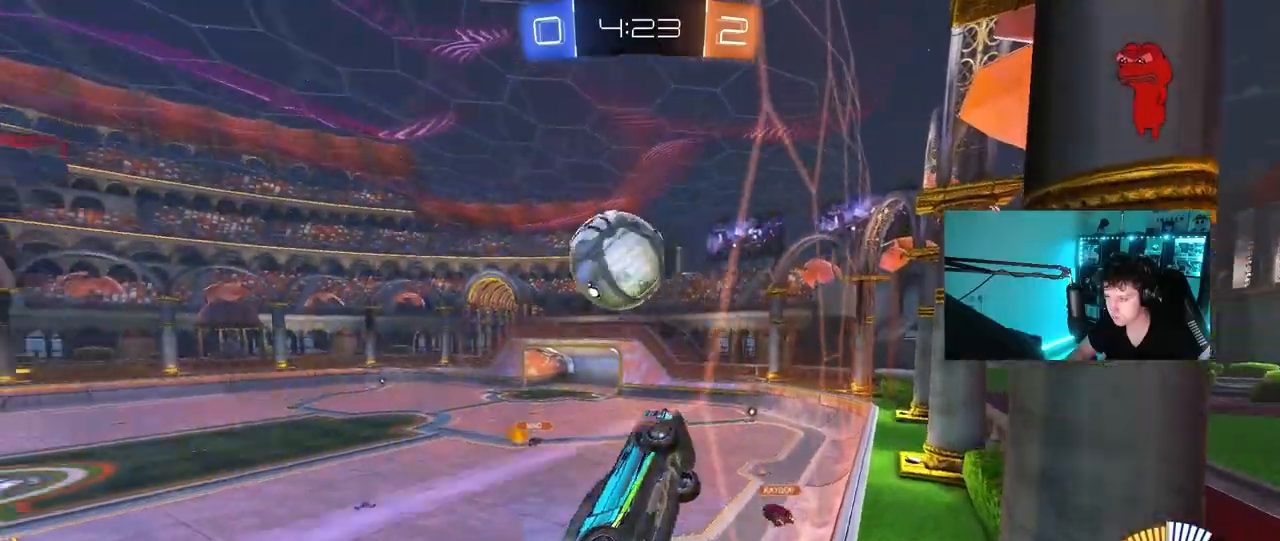
{"keys": ["a", "s", "shift"], "mouse": [], "events": [[33, "d", "down"], [33, "mouse_left", "up"], [33, "mouse_right", "down"], [117, "s", "down"], [117, "w", "up"], [167, "a", "down"], [167, "d", "up"], [167, "shift", "down"], [300, "mouse_right", "up"], [300, "s", "up"], [350, "s", "down"], [450, "s", "up"], [500, "s", "down"]]}
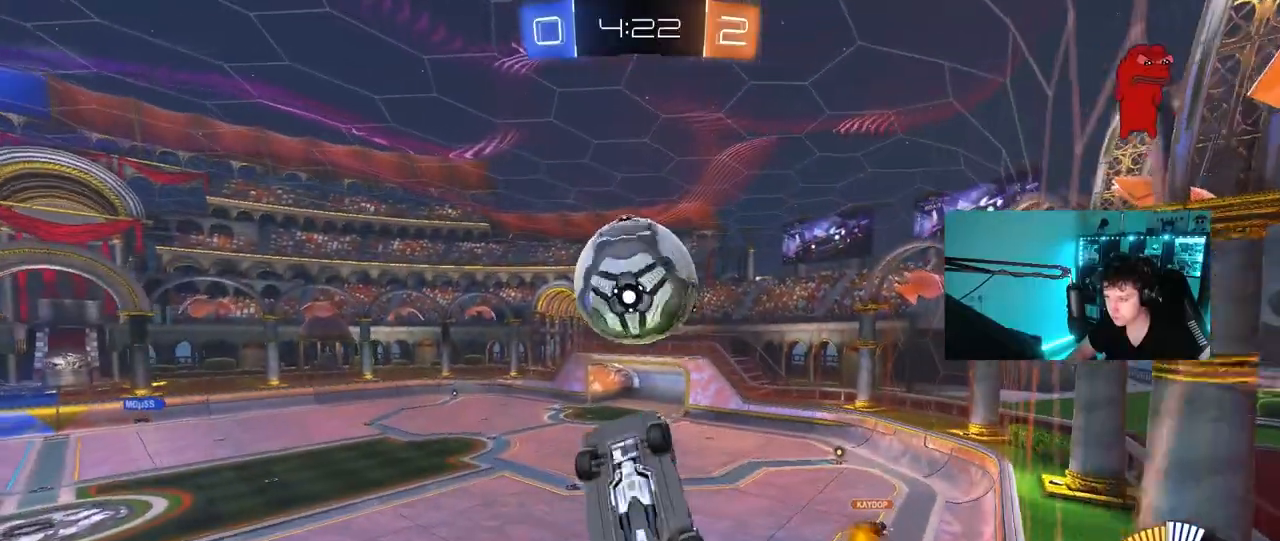
{"keys": ["a", "s", "shift"], "mouse": ["right"], "events": [[83, "mouse_left", "down"], [83, "s", "up"], [283, "mouse_left", "up"], [283, "shift", "up"], [283, "w", "down"], [367, "shift", "down"], [417, "mouse_right", "down"], [467, "s", "down"], [467, "w", "up"]]}
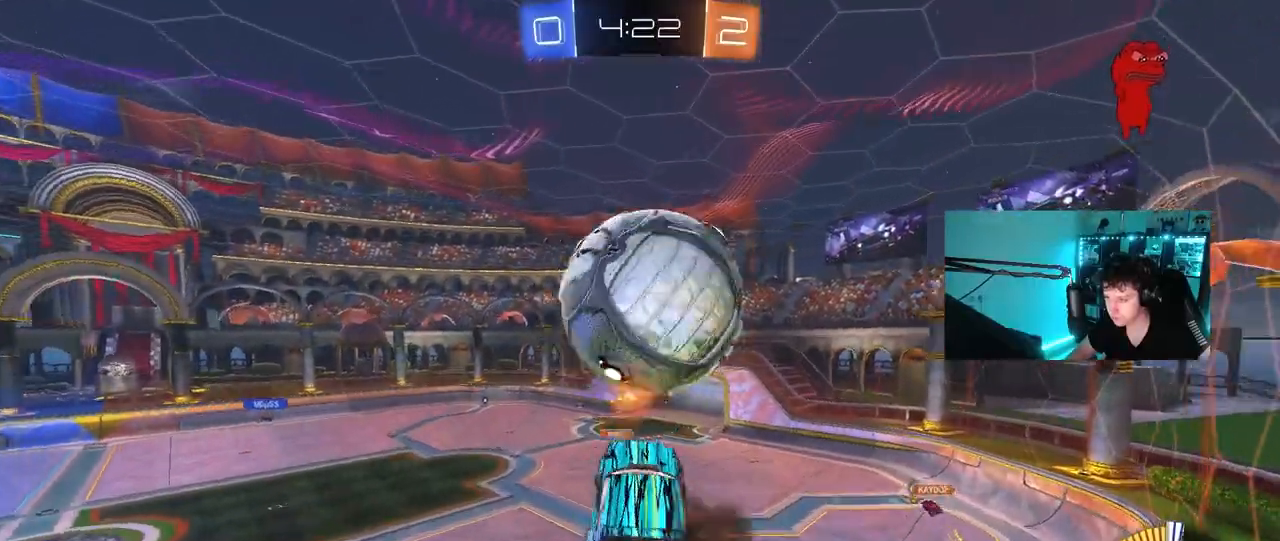
{"keys": ["a", "s", "shift"], "mouse": ["left"], "events": [[50, "mouse_left", "down"], [100, "mouse_right", "up"], [150, "mouse_left", "up"], [200, "s", "up"], [250, "mouse_left", "down"], [383, "s", "down"]]}
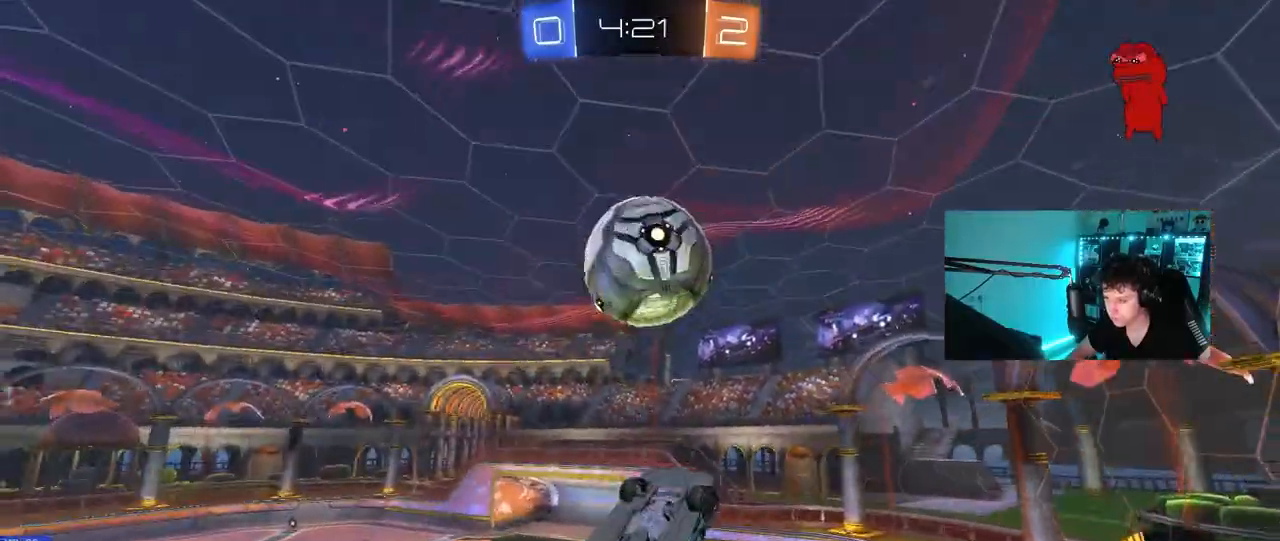
{"keys": ["a", "s"], "mouse": [], "events": [[17, "s", "up"], [117, "shift", "up"], [167, "mouse_left", "up"], [267, "a", "up"], [267, "d", "down"], [267, "s", "down"], [300, "mouse_left", "down"], [450, "d", "up"], [500, "a", "down"], [500, "mouse_left", "up"]]}
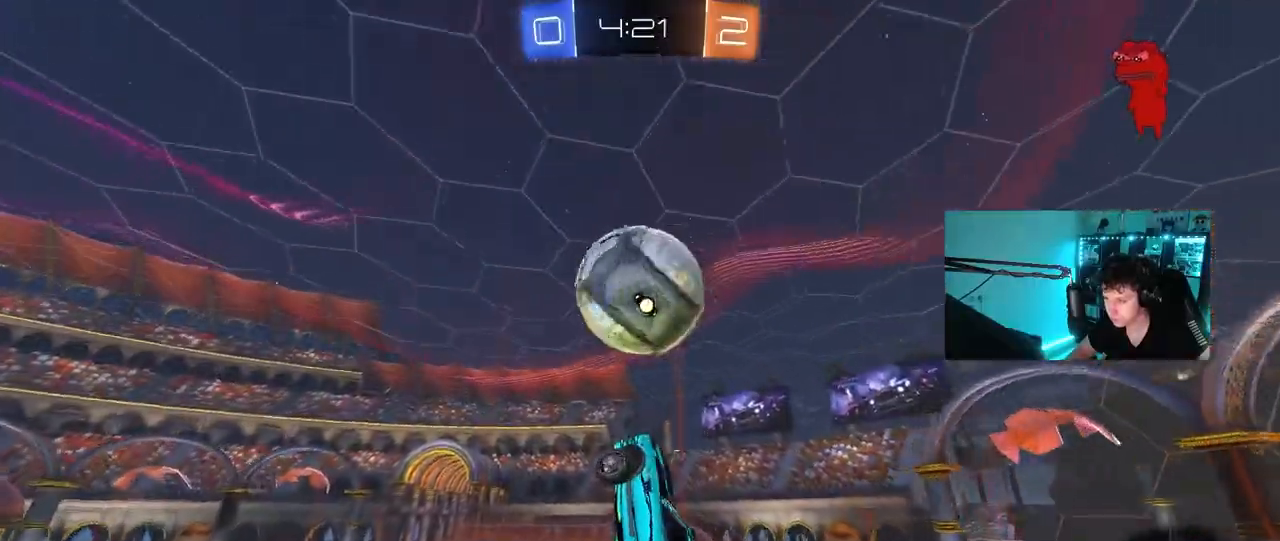
{"keys": ["a", "s"], "mouse": [], "events": [[33, "shift", "down"], [83, "mouse_left", "down"], [133, "s", "up"], [317, "s", "down"], [417, "shift", "up"], [467, "mouse_left", "up"]]}
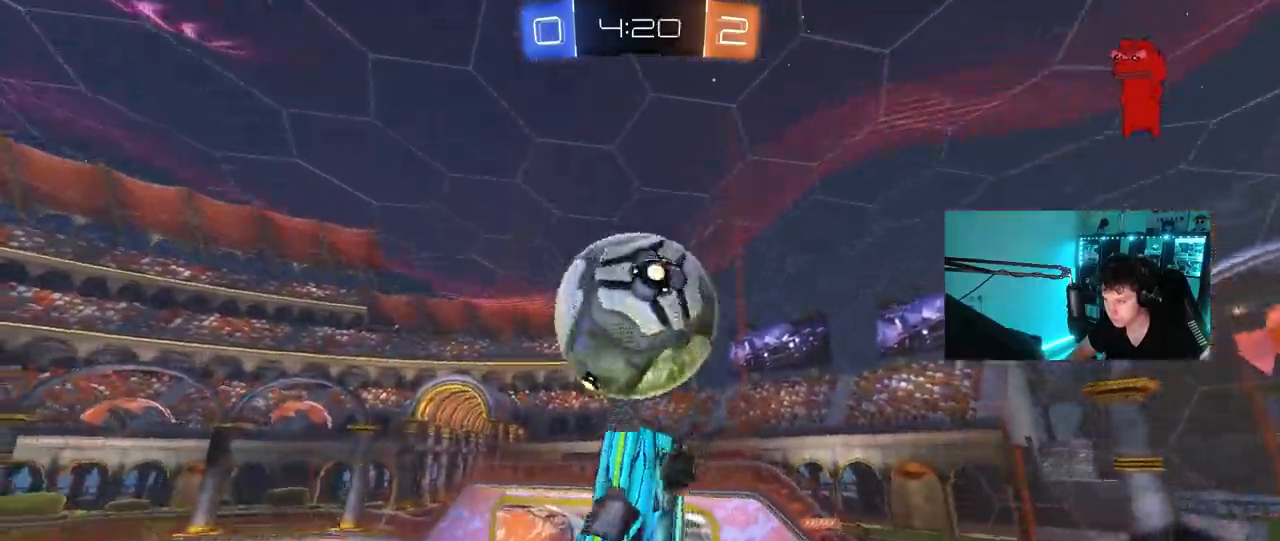
{"keys": ["d", "shift", "w"], "mouse": [], "events": [[200, "s", "up"], [283, "a", "up"], [283, "d", "down"], [333, "shift", "down"], [383, "w", "down"]]}